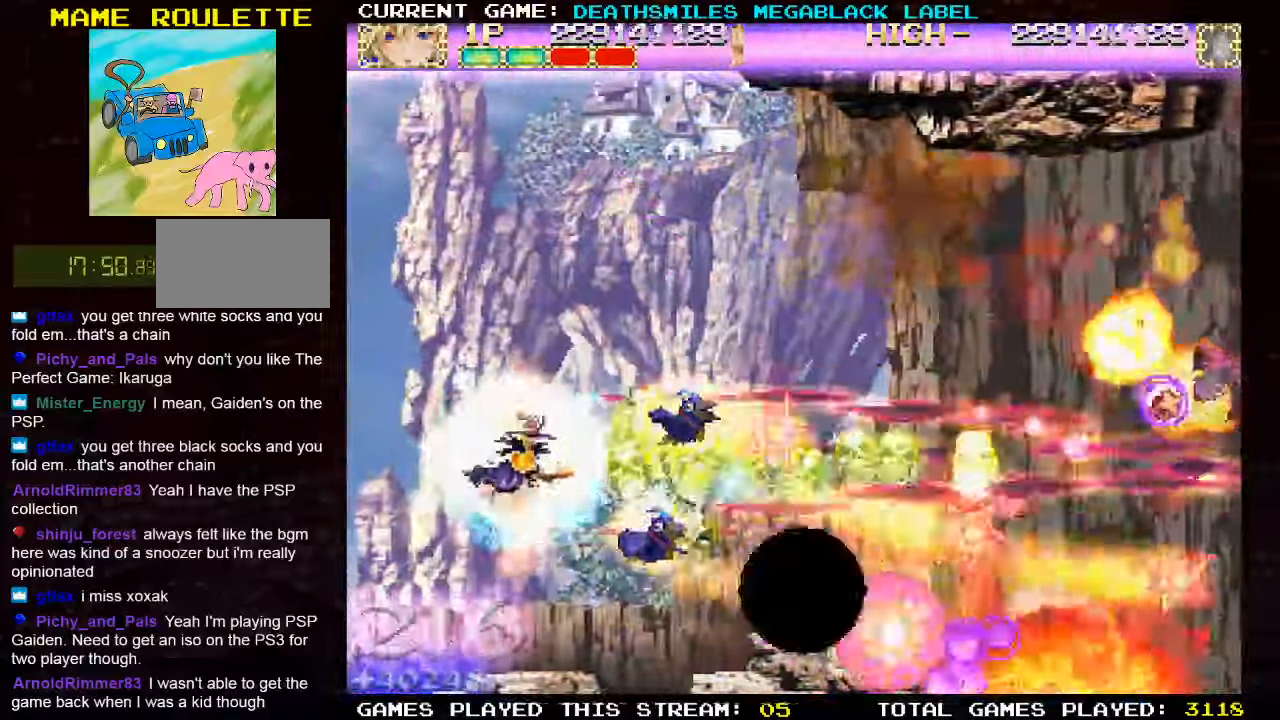
Gameplay with a controller (arcade stick); each line is a JSON object with the inputs held at the frame after it (dt_ms = milliseconds from this image to that frame). "events" lists button and stick changes between this image and that frame as [ms after this image, input, new state], when the widget could be followed in between. Not read: L3 R3 other_buttons.
{"dt_ms": 500, "buttons": ["TRIANGLE"], "left_stick": "left", "events": [[100, "left_stick", "right"], [283, "TRIANGLE", "up"], [283, "left_stick", "up"], [350, "TRIANGLE", "down"], [500, "left_stick", "left"]]}
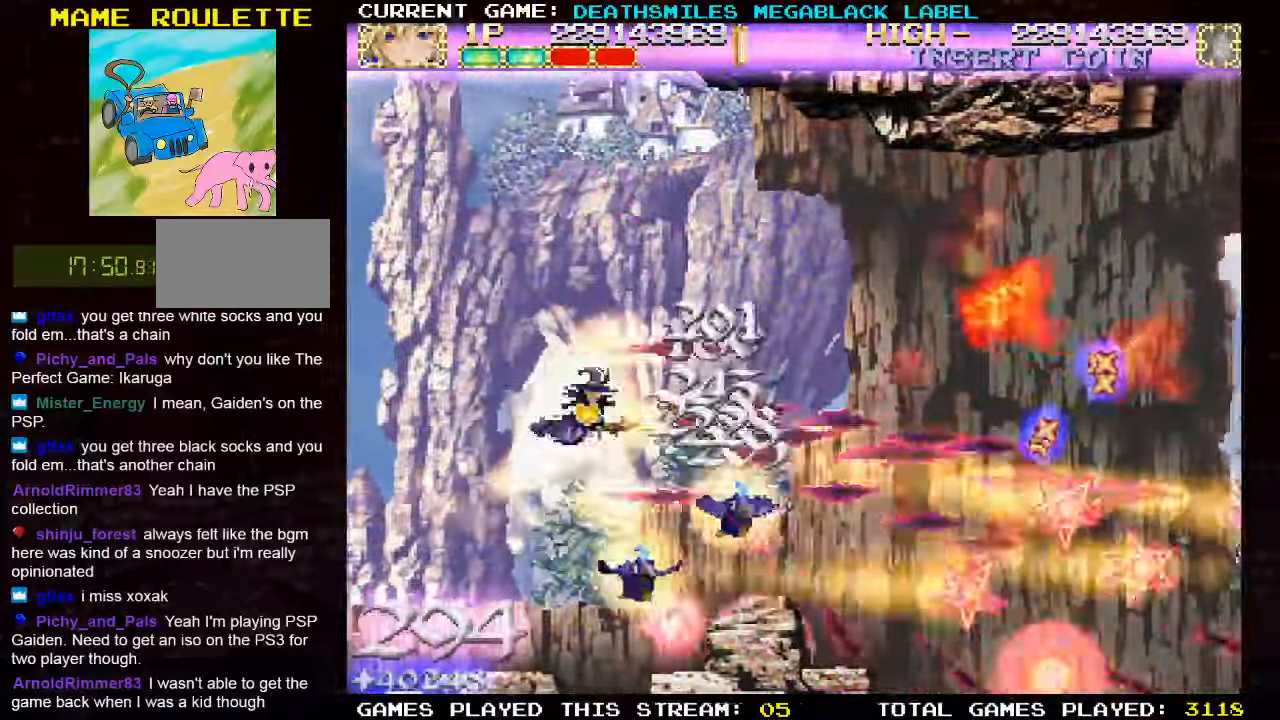
{"dt_ms": 500, "buttons": ["TRIANGLE"], "left_stick": "center", "events": [[117, "left_stick", "center"], [133, "TRIANGLE", "up"], [200, "TRIANGLE", "down"], [217, "left_stick", "right"], [467, "left_stick", "center"]]}
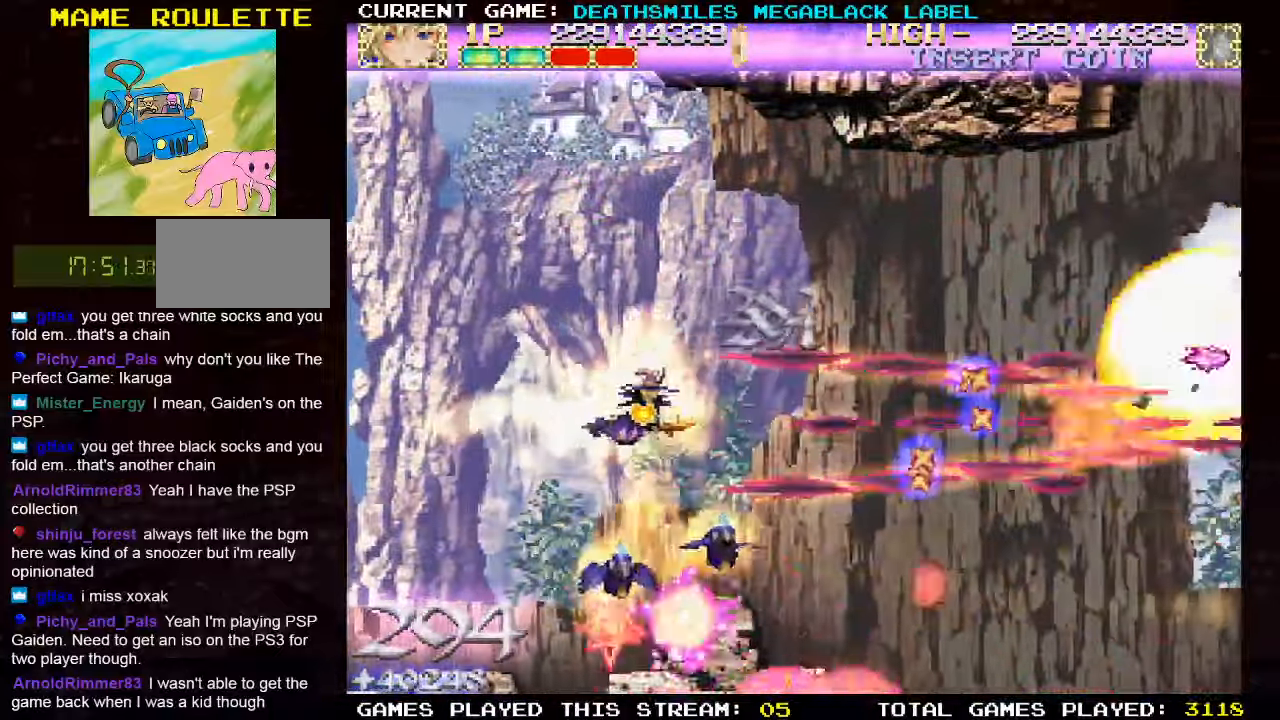
{"dt_ms": 500, "buttons": ["TRIANGLE"], "left_stick": "center", "events": [[33, "left_stick", "up-left"], [283, "TRIANGLE", "up"], [317, "left_stick", "down-left"], [367, "TRIANGLE", "down"], [467, "left_stick", "center"]]}
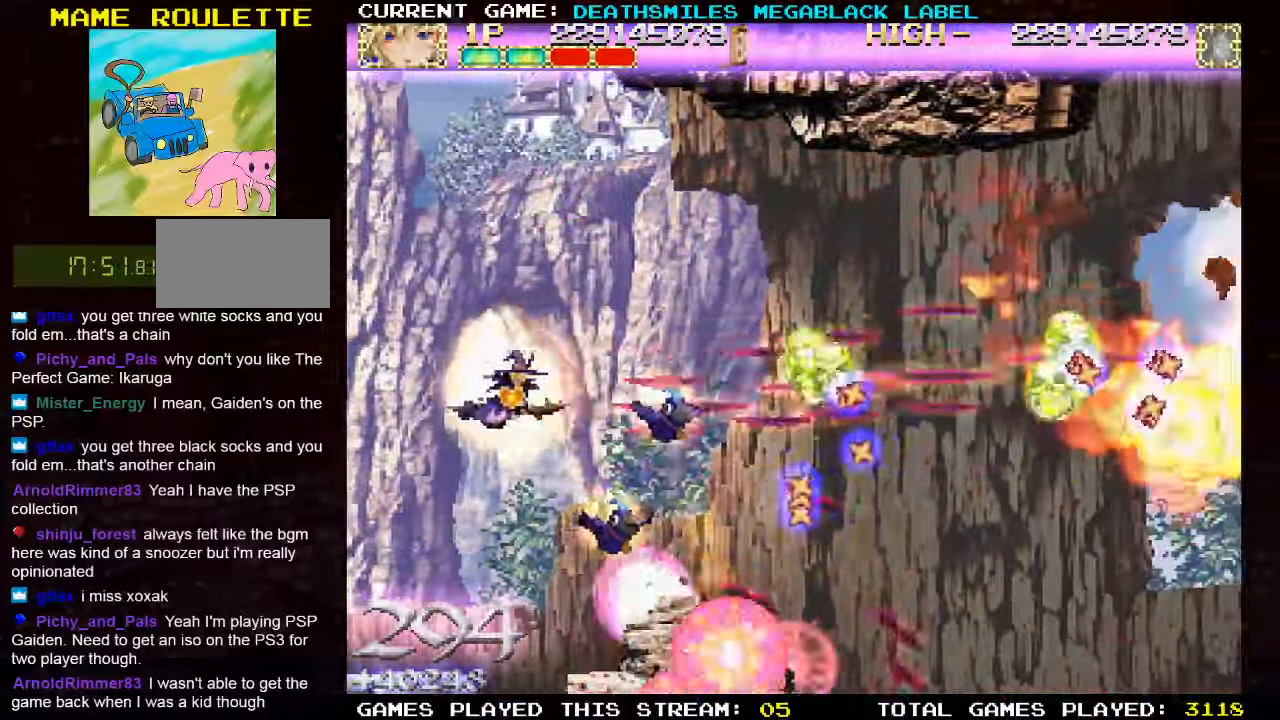
{"dt_ms": 500, "buttons": [], "left_stick": "up", "events": [[200, "left_stick", "right"], [383, "left_stick", "up"], [467, "TRIANGLE", "up"]]}
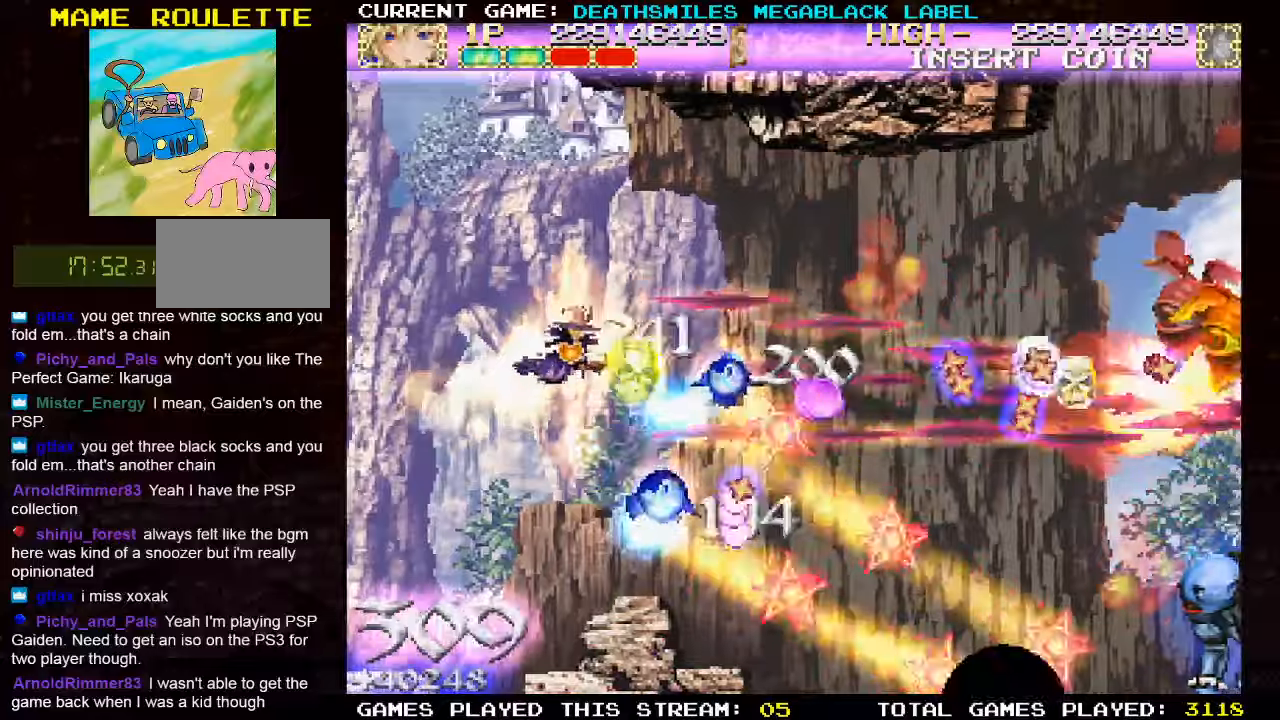
{"dt_ms": 500, "buttons": ["TRIANGLE"], "left_stick": "center", "events": [[17, "left_stick", "left"], [67, "TRIANGLE", "down"], [167, "left_stick", "center"]]}
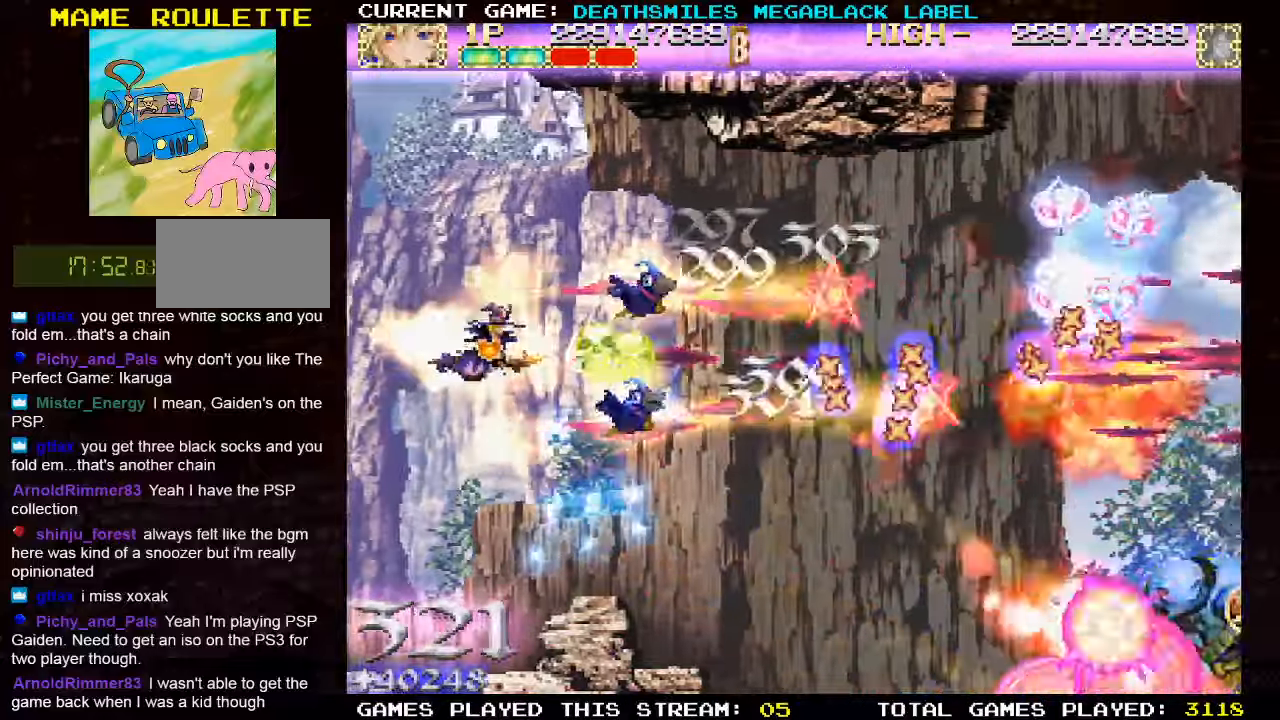
{"dt_ms": 500, "buttons": ["TRIANGLE"], "left_stick": "center", "events": []}
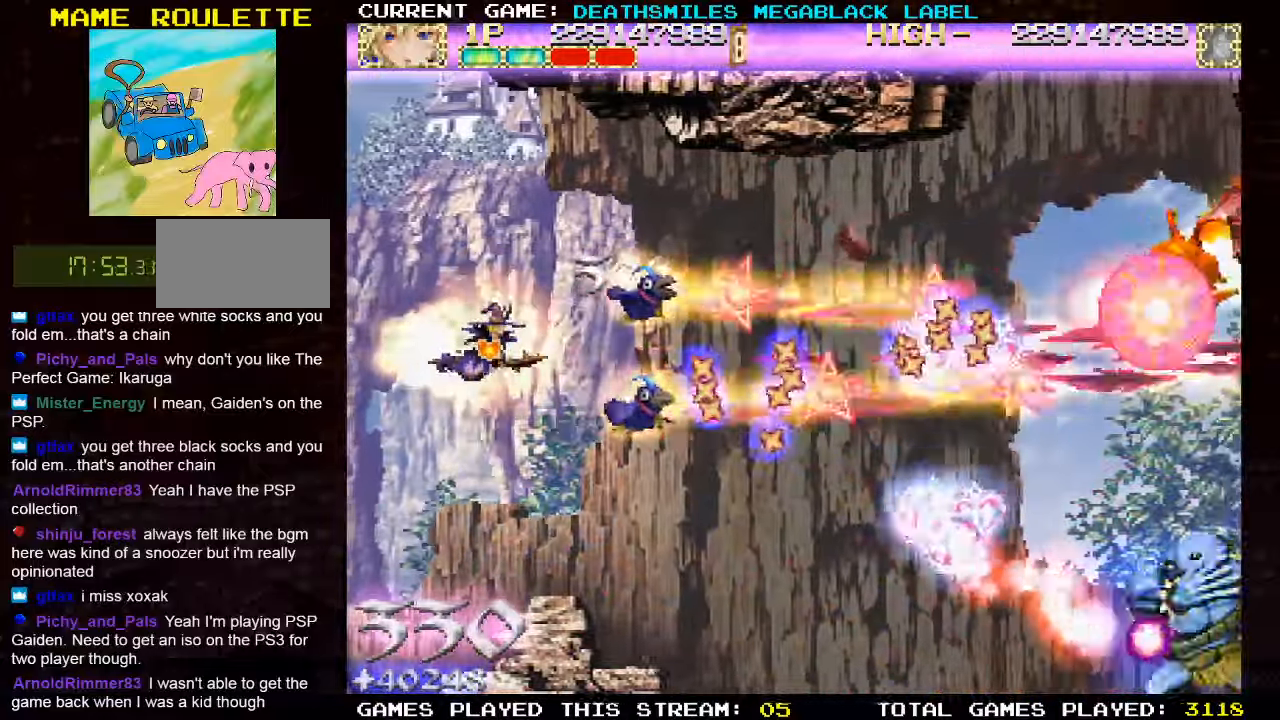
{"dt_ms": 500, "buttons": ["TRIANGLE"], "left_stick": "down-right", "events": [[167, "left_stick", "down"], [434, "left_stick", "down-right"]]}
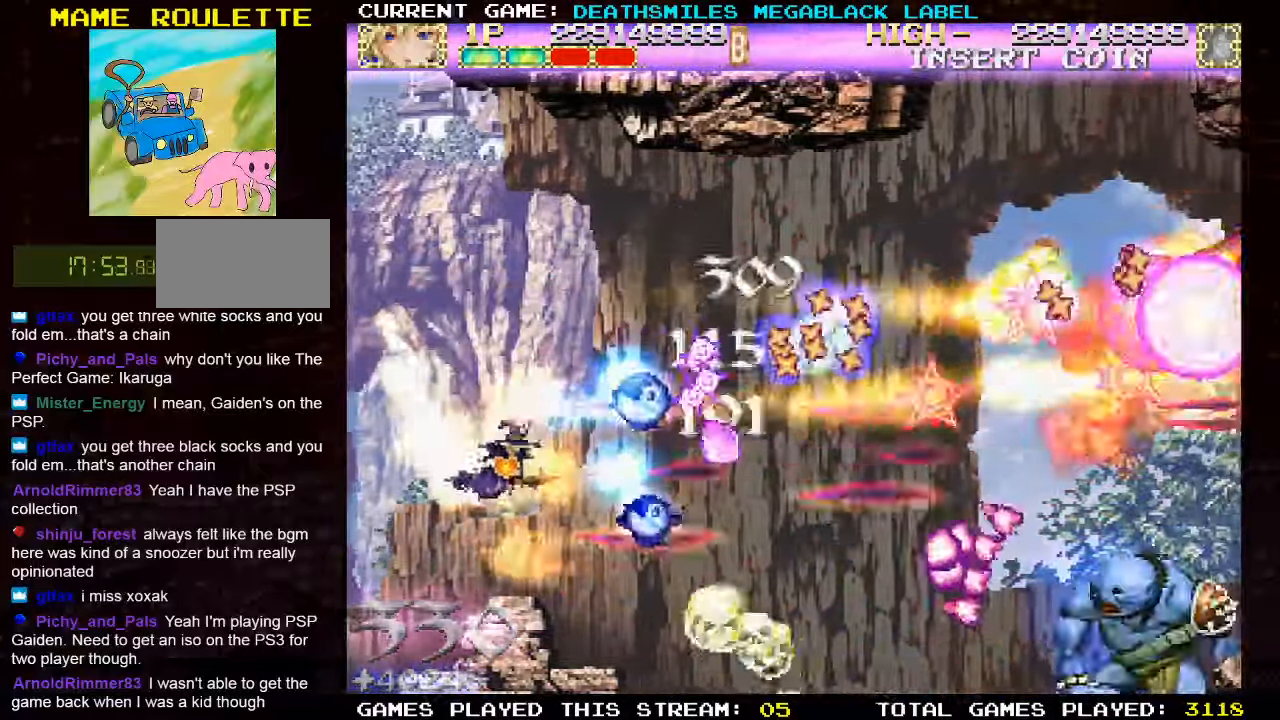
{"dt_ms": 500, "buttons": ["TRIANGLE"], "left_stick": "down-right", "events": []}
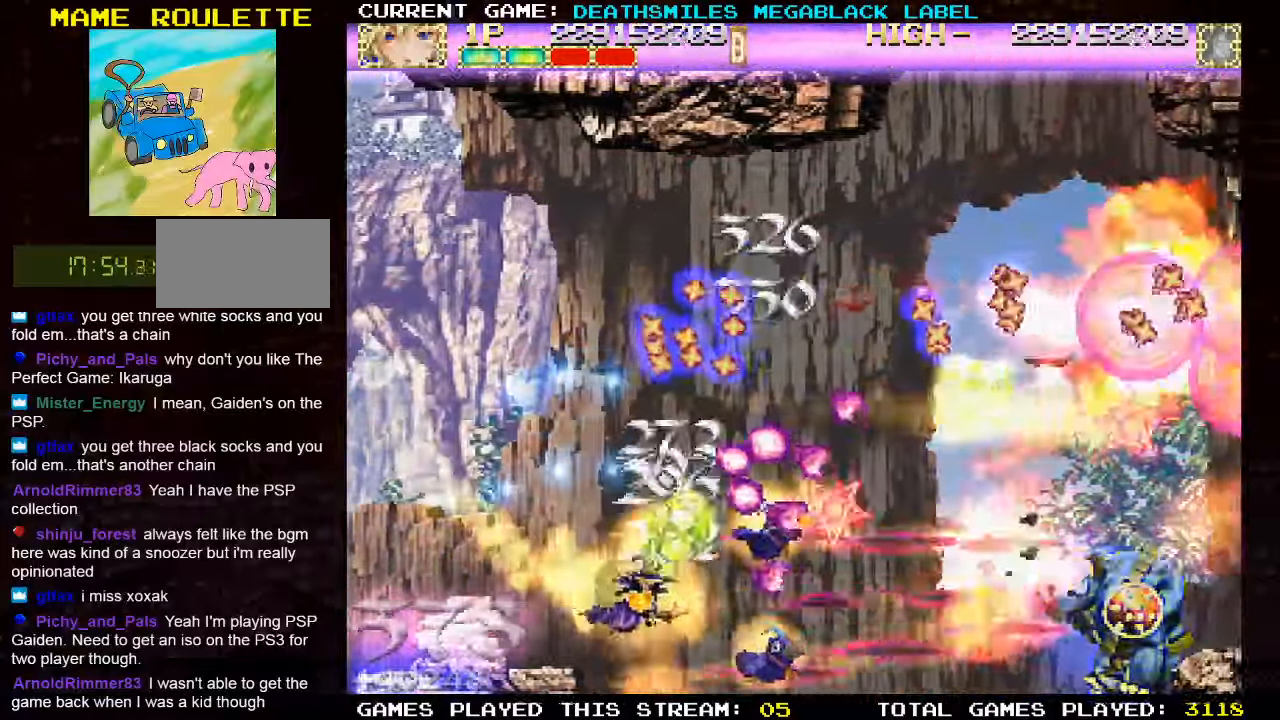
{"dt_ms": 500, "buttons": ["TRIANGLE"], "left_stick": "right", "events": [[167, "left_stick", "right"]]}
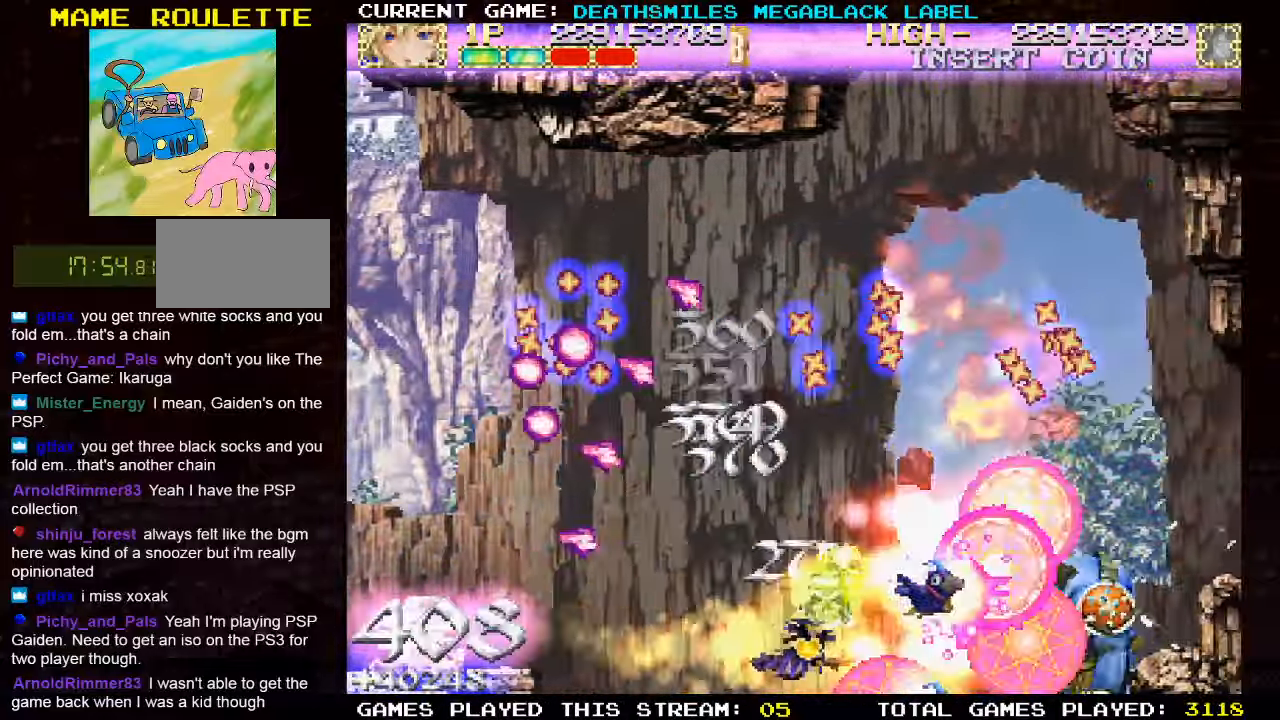
{"dt_ms": 500, "buttons": ["TRIANGLE"], "left_stick": "center", "events": [[67, "left_stick", "up"], [234, "left_stick", "left"], [467, "left_stick", "center"]]}
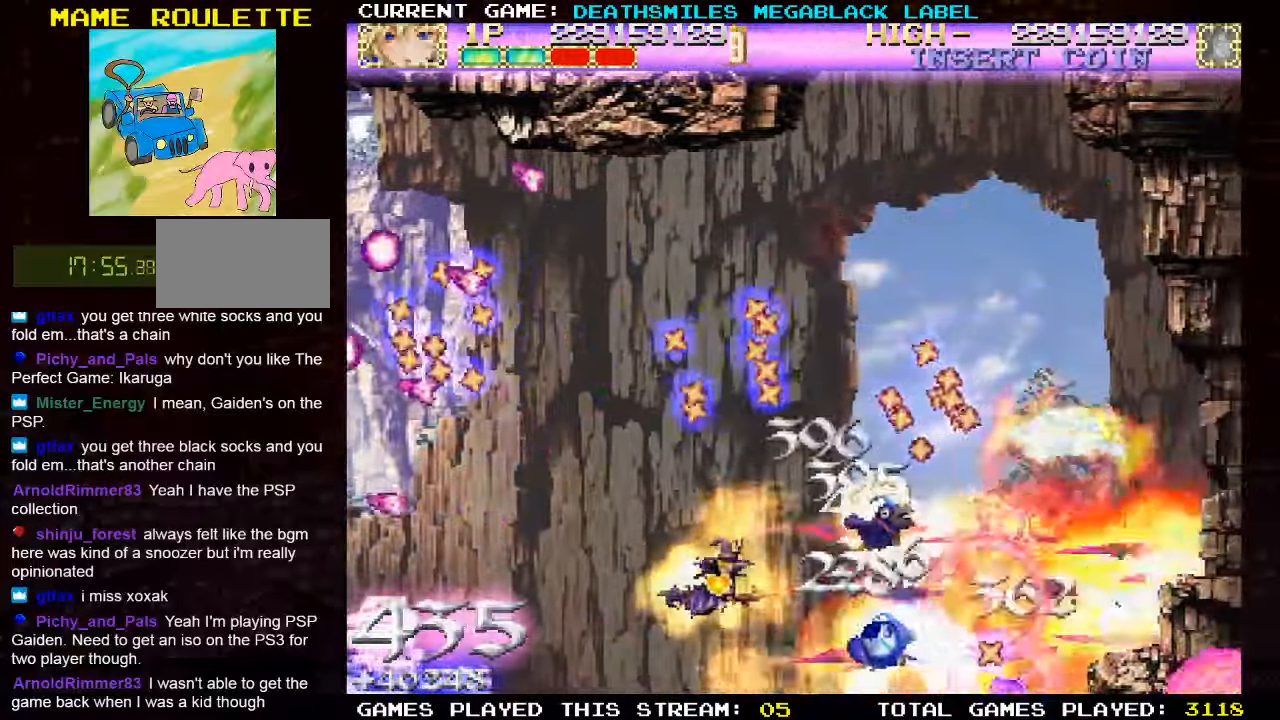
{"dt_ms": 500, "buttons": ["TRIANGLE"], "left_stick": "down", "events": [[50, "left_stick", "up"], [250, "left_stick", "left"], [367, "TRIANGLE", "up"], [434, "left_stick", "down"], [450, "TRIANGLE", "down"]]}
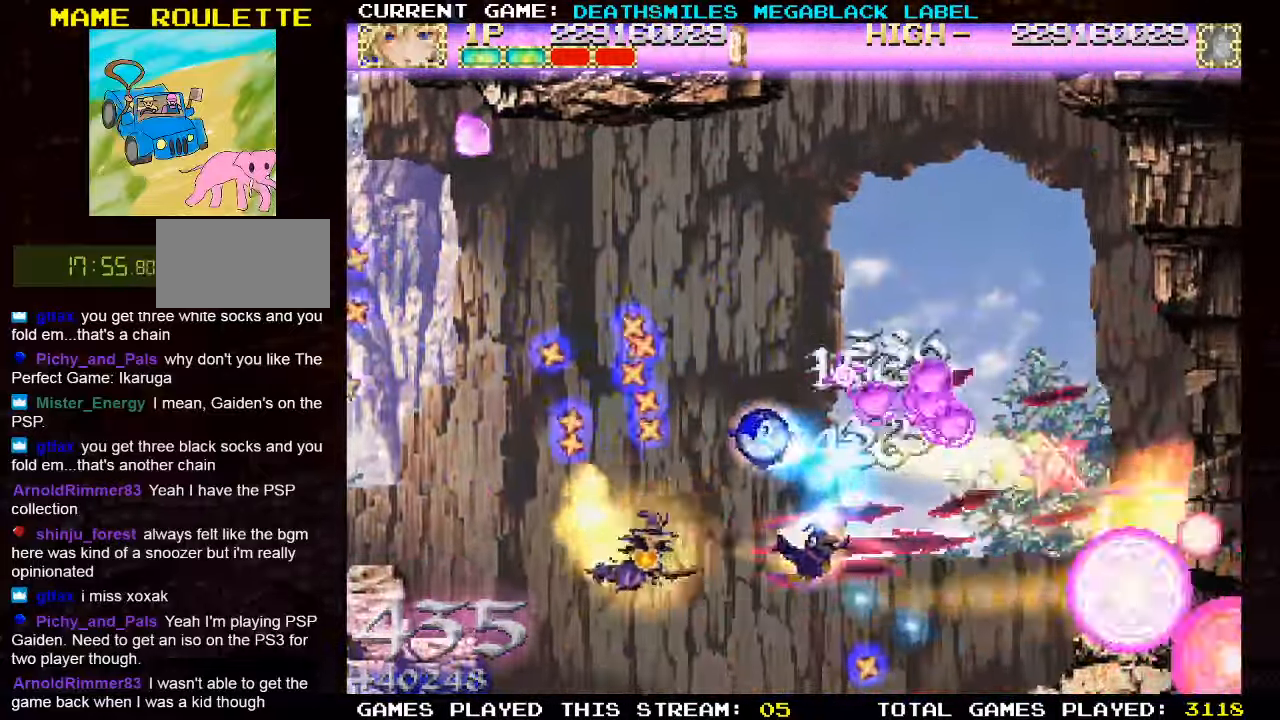
{"dt_ms": 500, "buttons": ["TRIANGLE"], "left_stick": "up-left", "events": [[34, "left_stick", "right"], [150, "left_stick", "up"], [350, "left_stick", "up-left"], [367, "TRIANGLE", "up"], [467, "TRIANGLE", "down"]]}
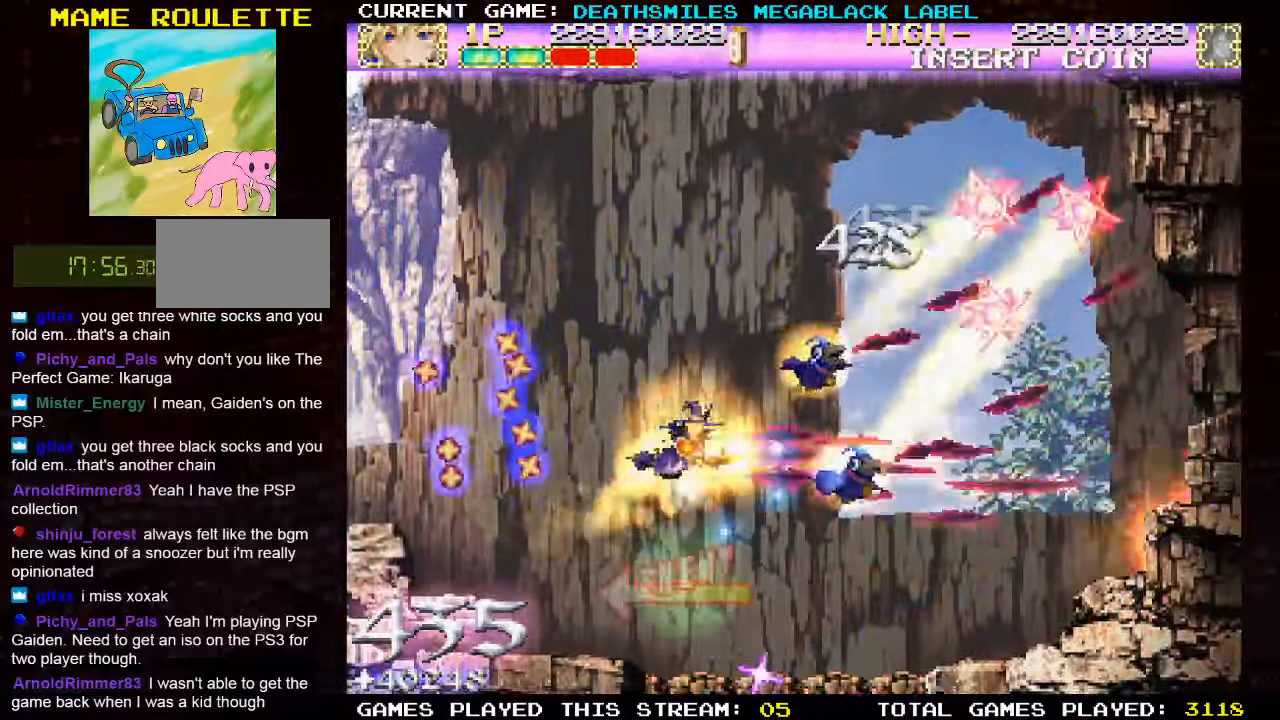
{"dt_ms": 500, "buttons": ["TRIANGLE"], "left_stick": "center", "events": [[17, "left_stick", "up"], [67, "TRIANGLE", "up"], [150, "TRIANGLE", "down"], [284, "left_stick", "center"]]}
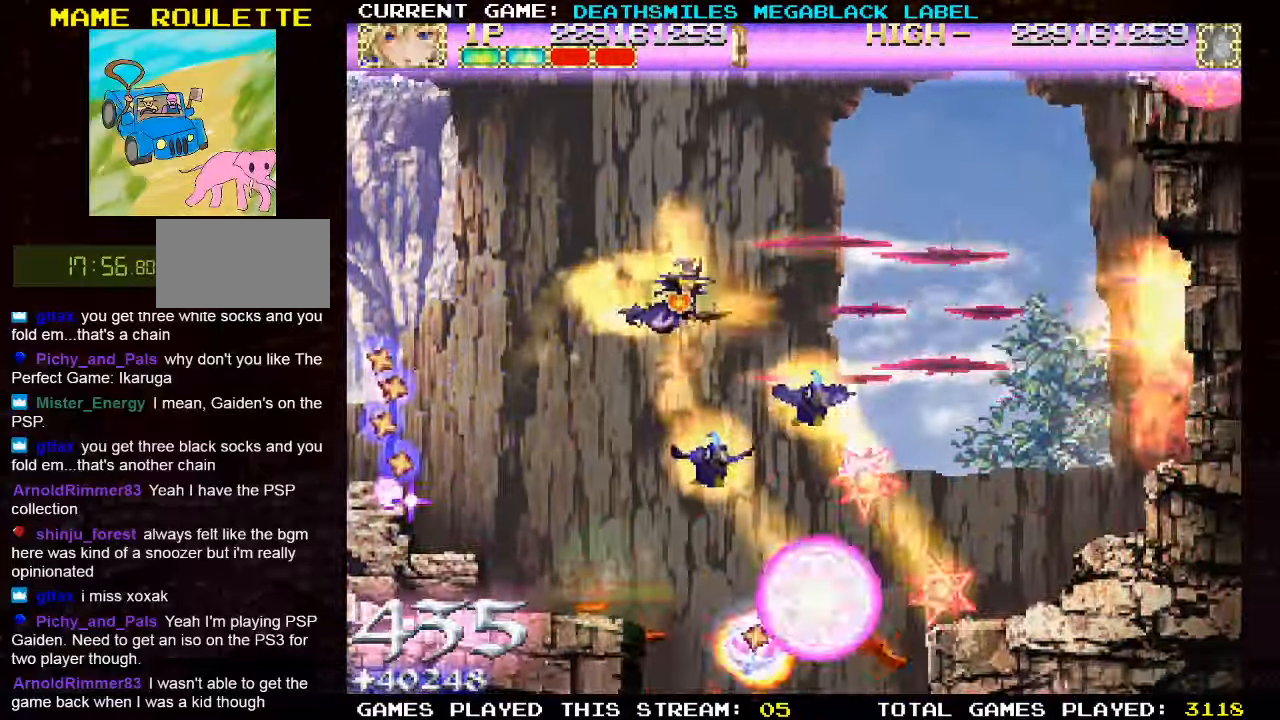
{"dt_ms": 500, "buttons": ["TRIANGLE"], "left_stick": "center", "events": []}
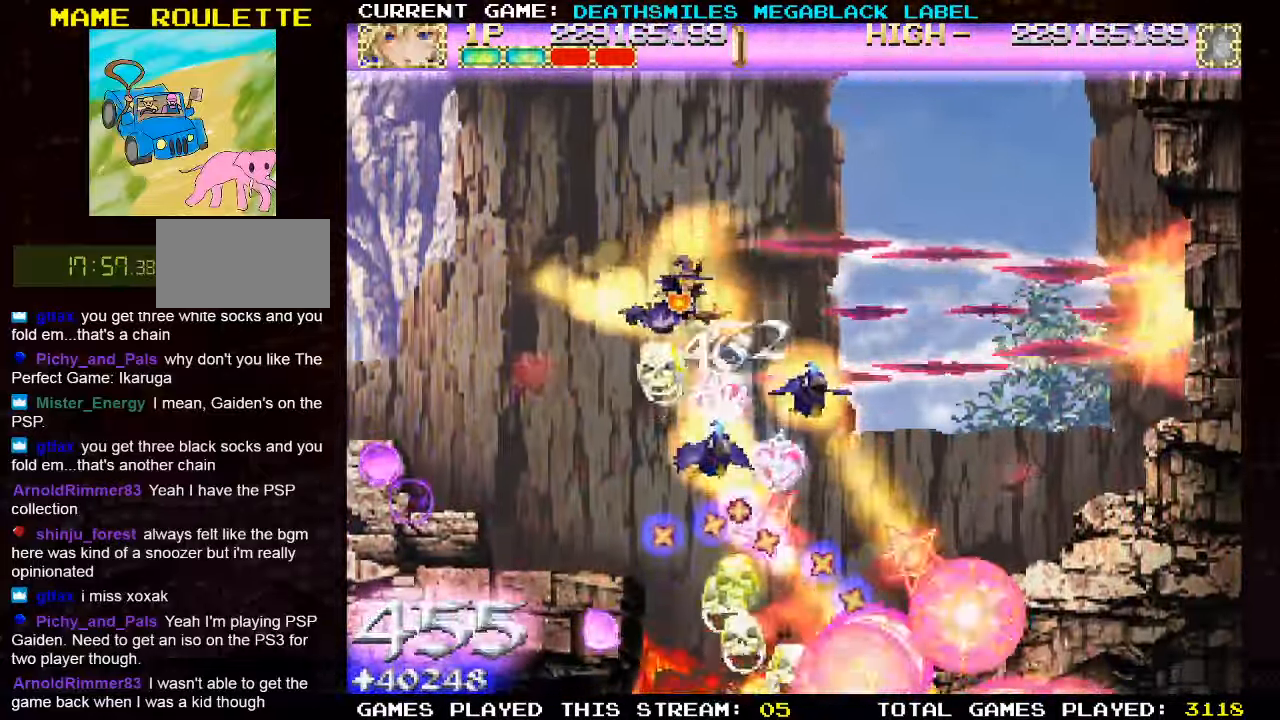
{"dt_ms": 500, "buttons": ["TRIANGLE"], "left_stick": "right", "events": [[50, "left_stick", "up"], [283, "left_stick", "up-right"], [383, "left_stick", "right"], [416, "TRIANGLE", "up"], [500, "TRIANGLE", "down"]]}
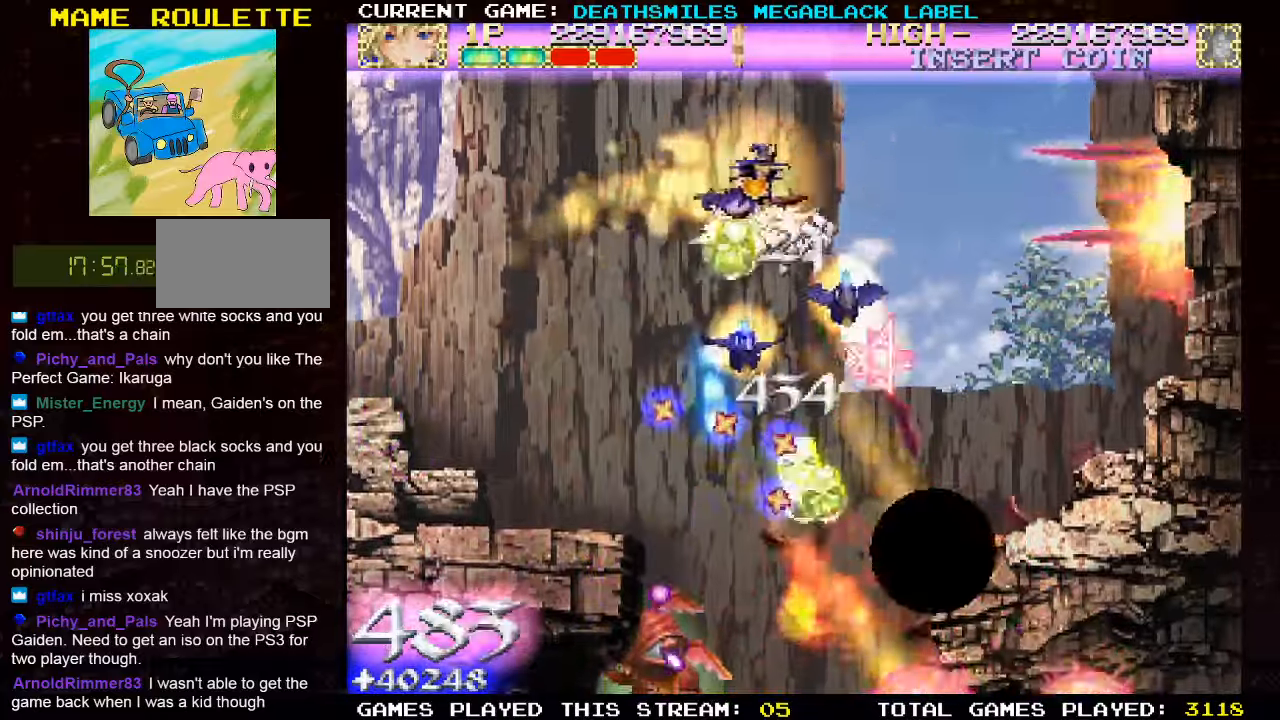
{"dt_ms": 500, "buttons": ["TRIANGLE"], "left_stick": "down", "events": [[100, "left_stick", "center"], [300, "left_stick", "down-right"], [483, "left_stick", "down"]]}
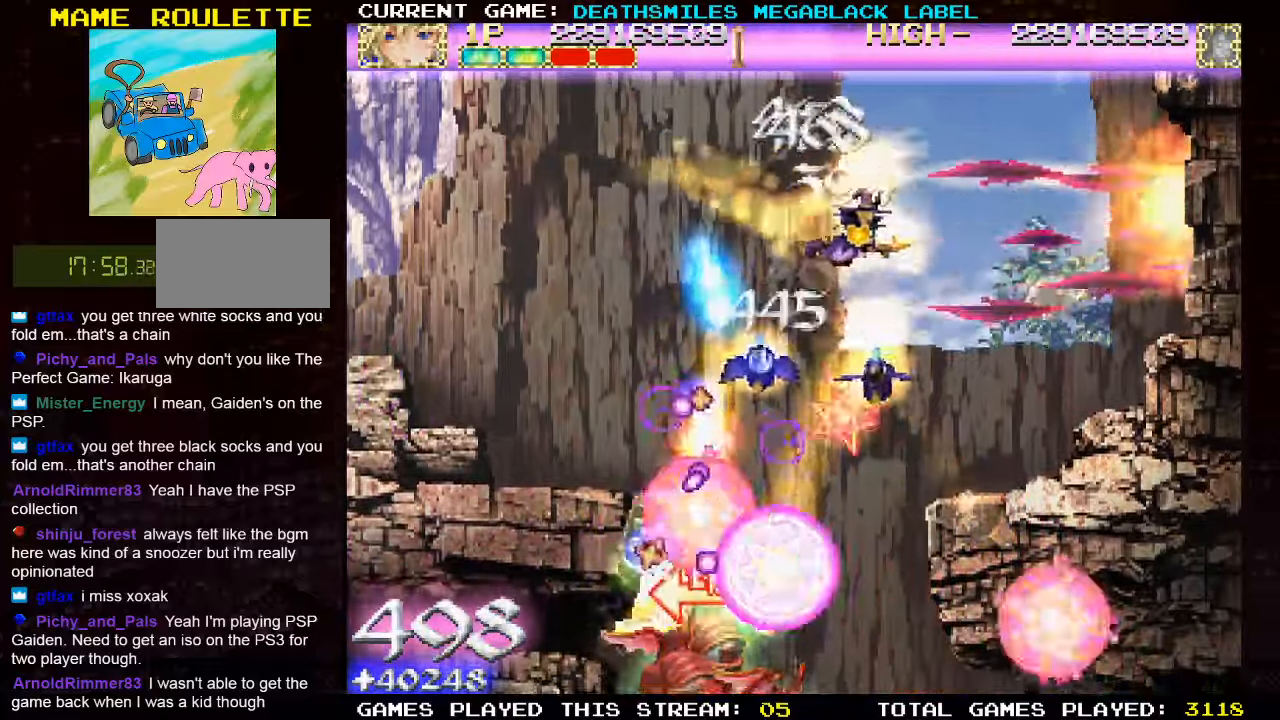
{"dt_ms": 500, "buttons": ["TRIANGLE"], "left_stick": "center", "events": [[100, "left_stick", "center"], [166, "left_stick", "right"], [283, "left_stick", "center"]]}
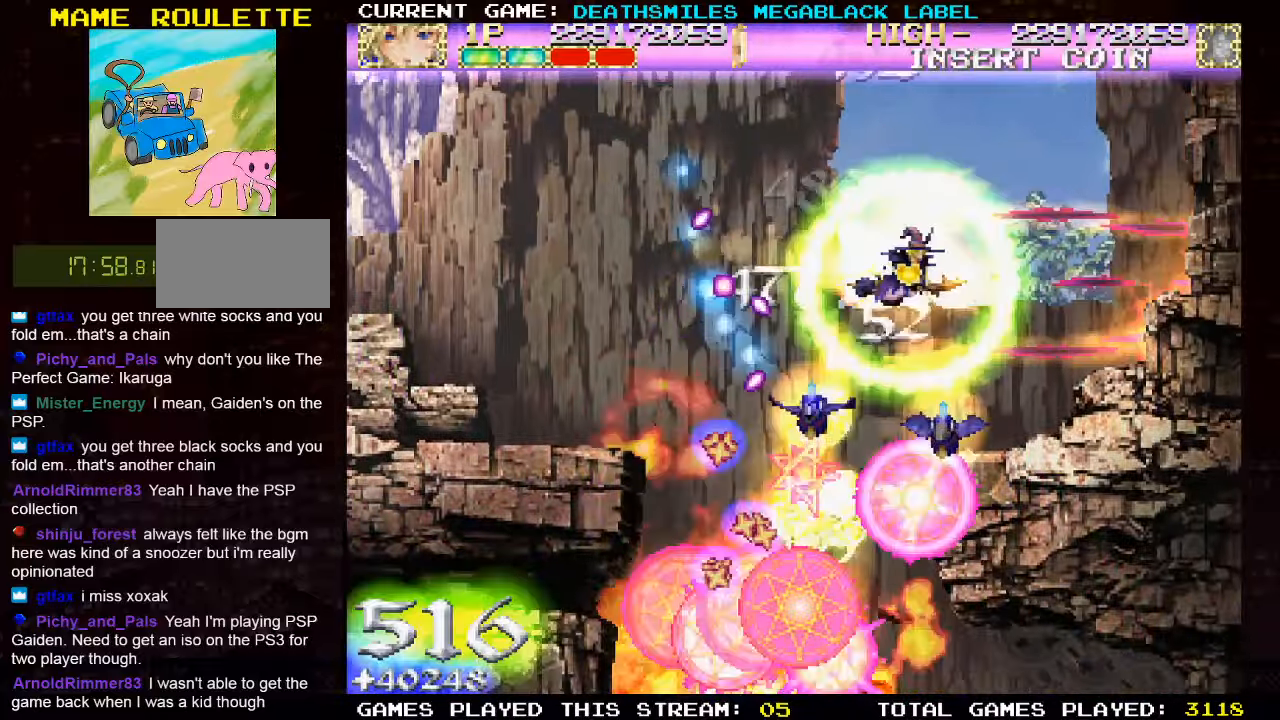
{"dt_ms": 500, "buttons": ["TRIANGLE"], "left_stick": "up", "events": [[416, "left_stick", "up"]]}
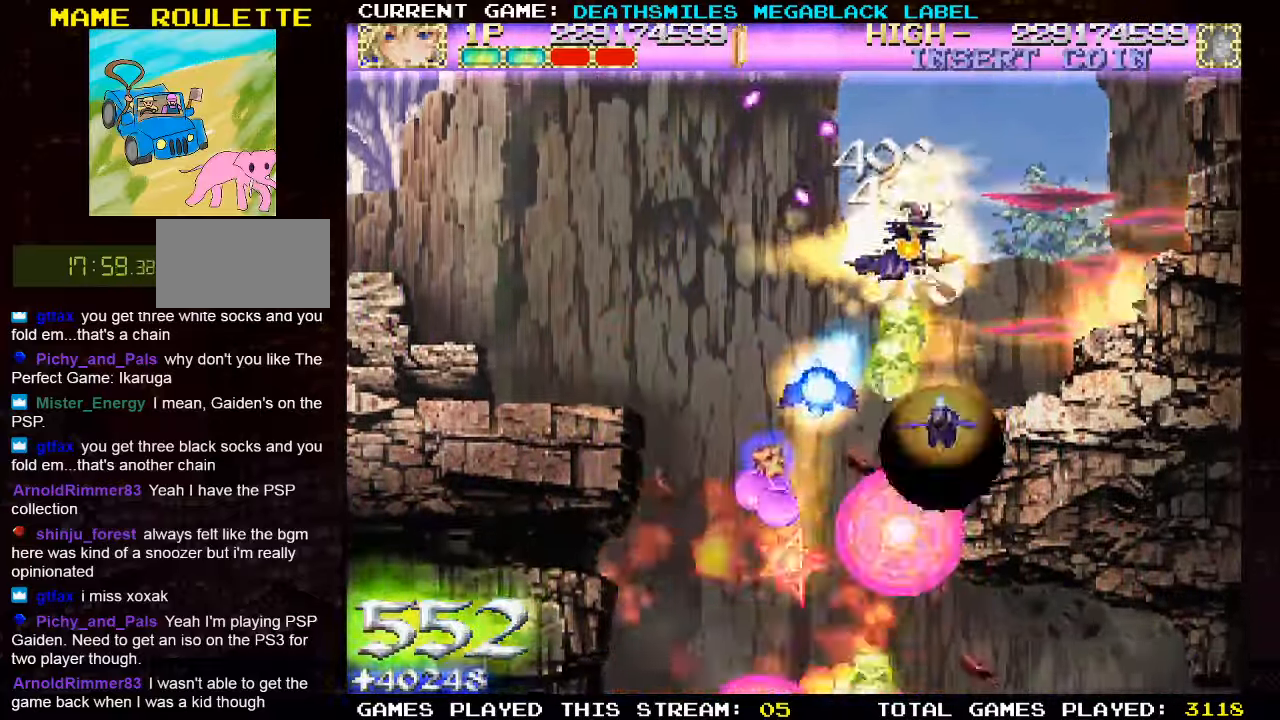
{"dt_ms": 500, "buttons": ["TRIANGLE"], "left_stick": "up-left", "events": [[183, "left_stick", "down-left"], [400, "left_stick", "up-left"]]}
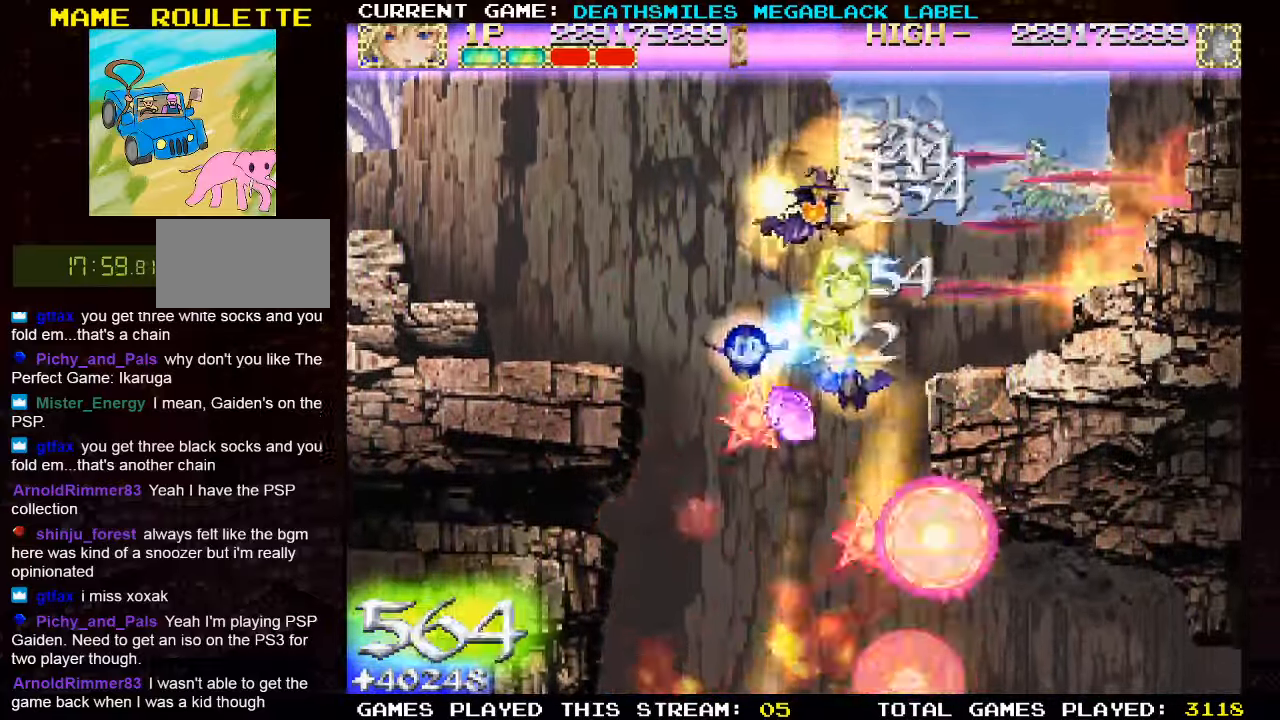
{"dt_ms": 1000, "buttons": ["TRIANGLE"], "left_stick": "left"}
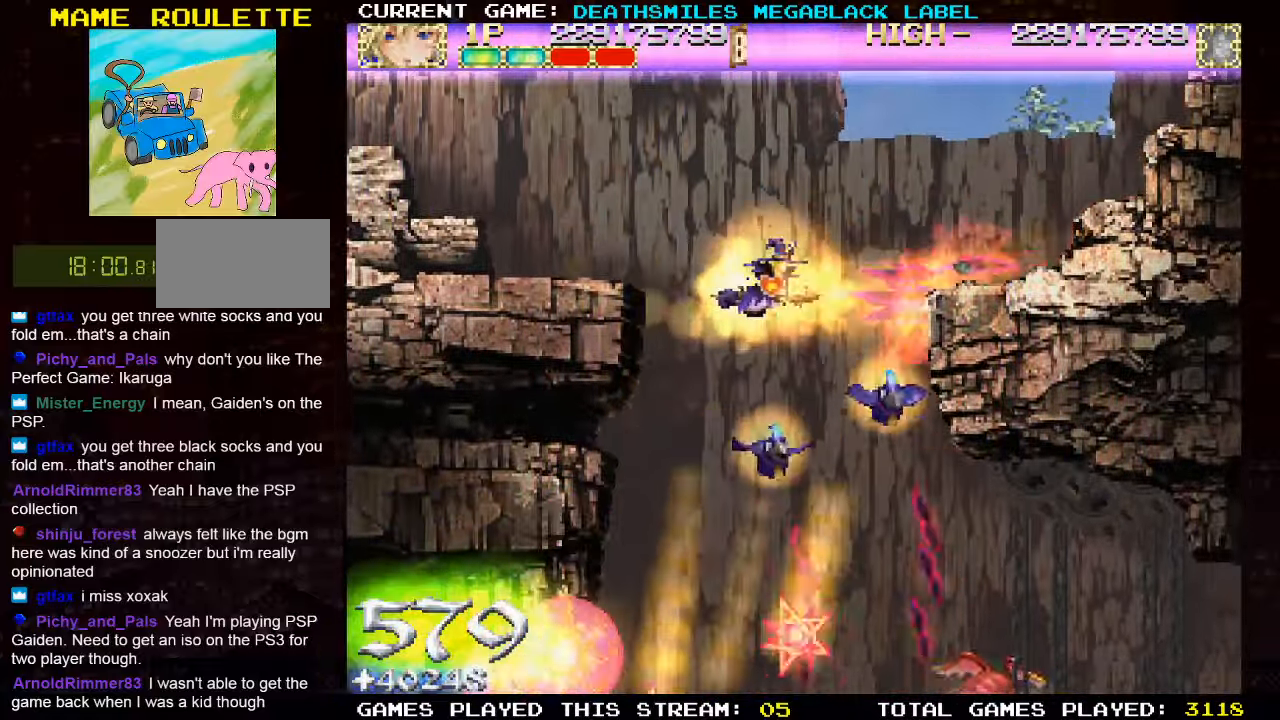
{"dt_ms": 500, "buttons": ["TRIANGLE"], "left_stick": "down", "events": [[33, "left_stick", "down-left"], [166, "left_stick", "down"]]}
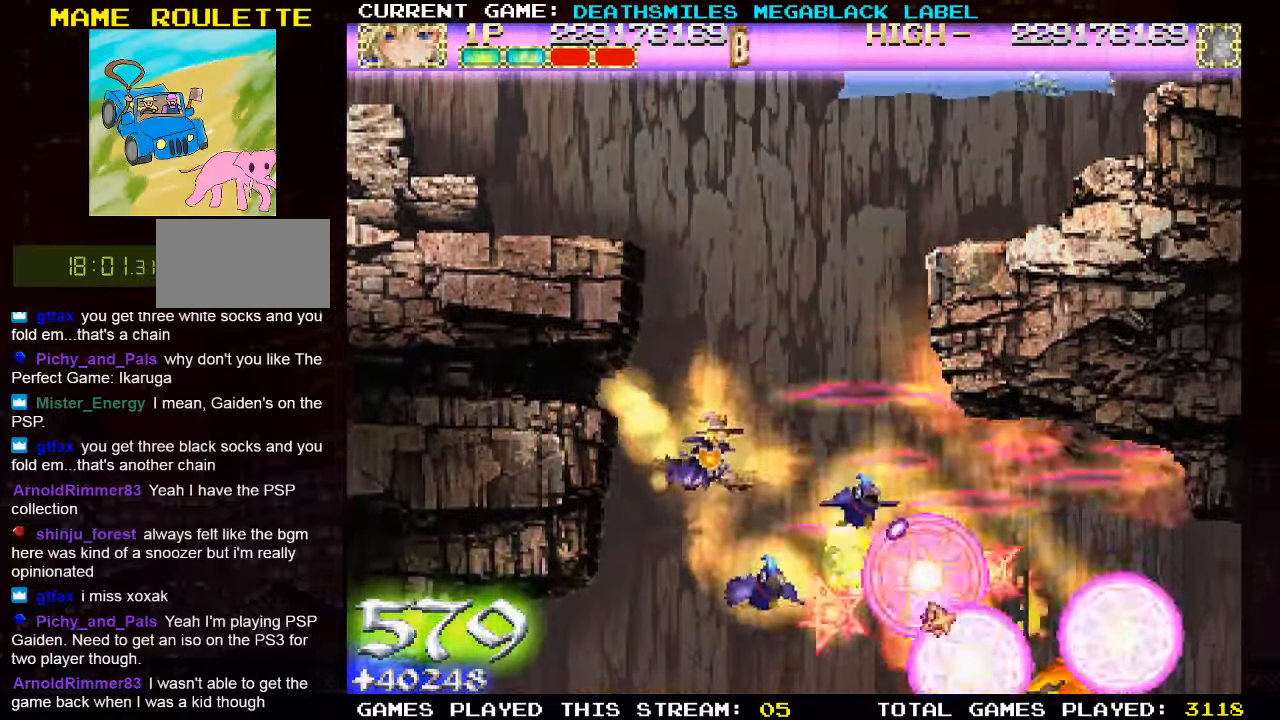
{"dt_ms": 500, "buttons": ["TRIANGLE"], "left_stick": "up", "events": [[50, "left_stick", "left"], [133, "left_stick", "center"], [450, "left_stick", "up"]]}
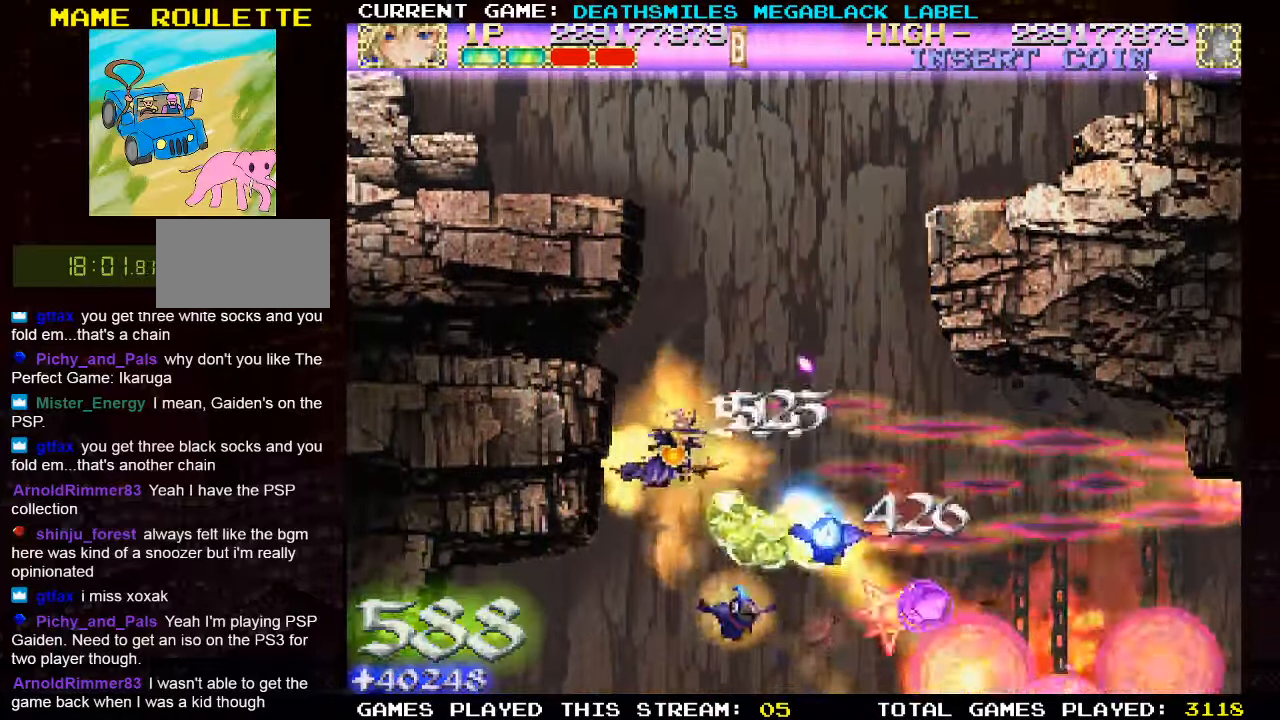
{"dt_ms": 500, "buttons": ["TRIANGLE"], "left_stick": "center", "events": [[133, "left_stick", "right"], [383, "left_stick", "center"]]}
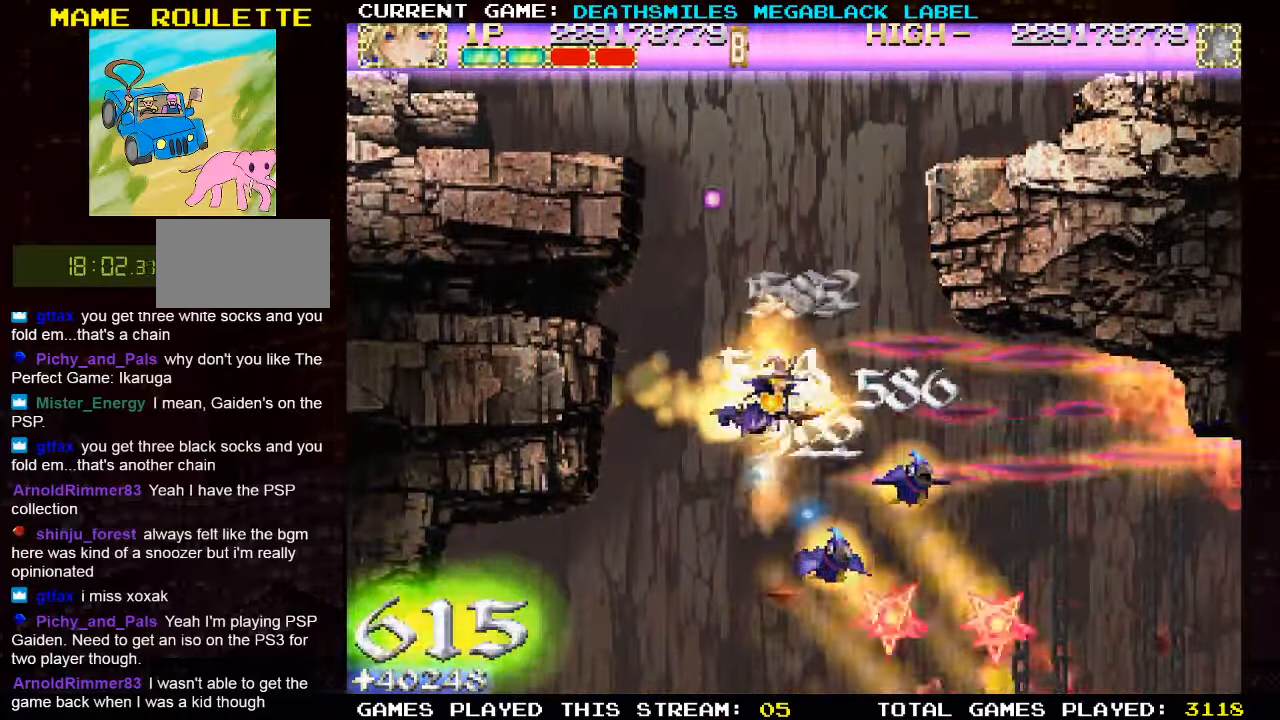
{"dt_ms": 500, "buttons": ["TRIANGLE"], "left_stick": "center", "events": [[50, "left_stick", "left"], [100, "left_stick", "up-left"], [317, "left_stick", "center"]]}
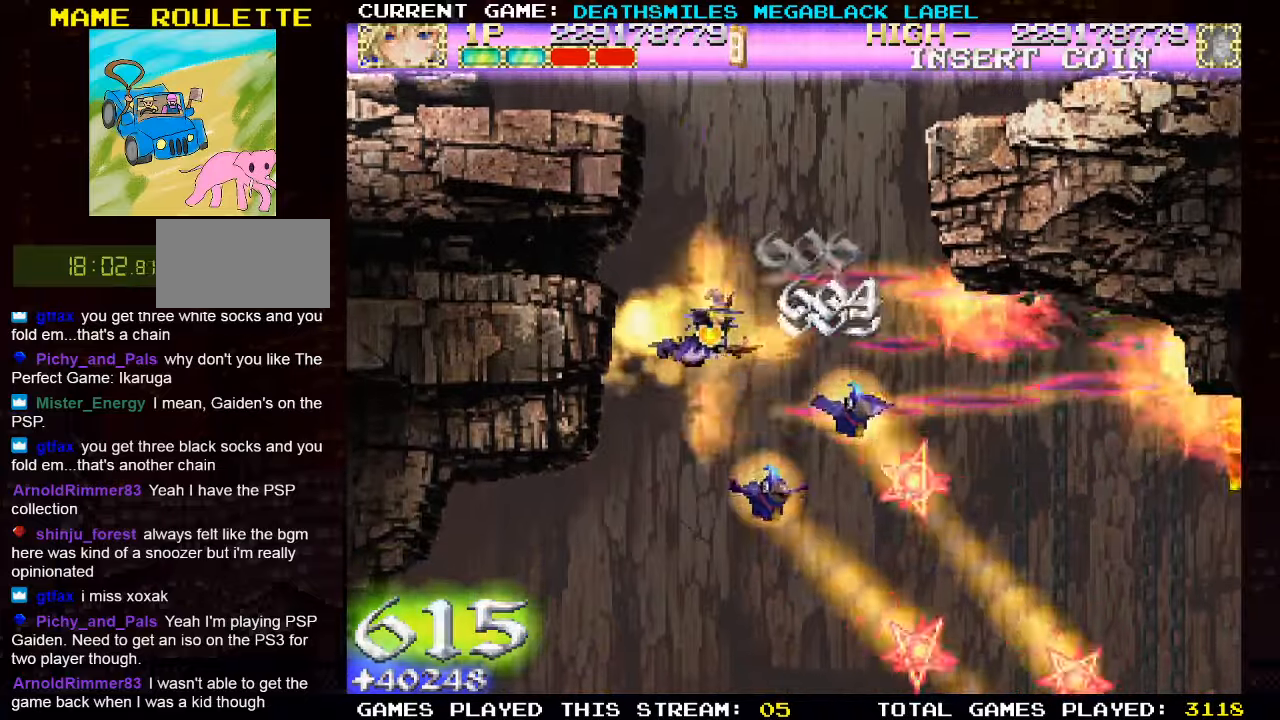
{"dt_ms": 500, "buttons": ["TRIANGLE"], "left_stick": "up-left", "events": [[67, "left_stick", "right"], [150, "TRIANGLE", "up"], [233, "TRIANGLE", "down"], [333, "left_stick", "center"], [483, "left_stick", "up-left"]]}
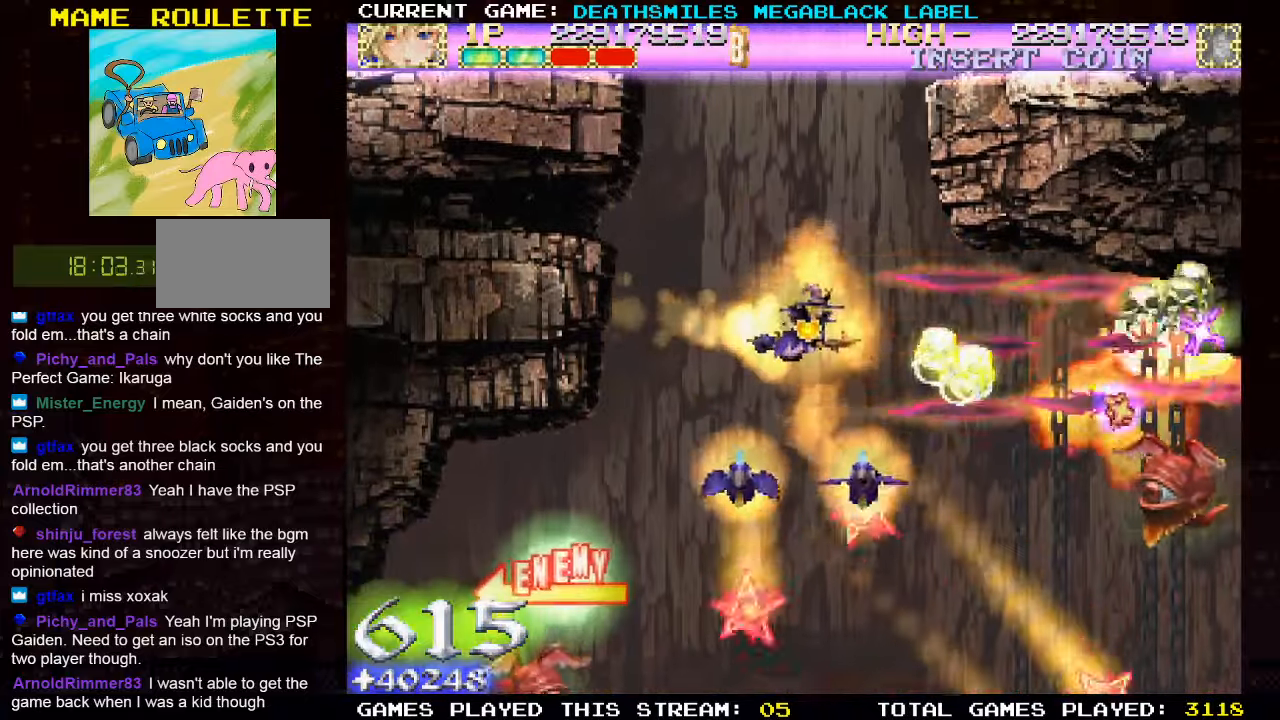
{"dt_ms": 500, "buttons": ["TRIANGLE"], "left_stick": "left", "events": [[100, "TRIANGLE", "up"], [133, "left_stick", "left"], [183, "TRIANGLE", "down"], [267, "left_stick", "center"], [300, "TRIANGLE", "up"], [333, "left_stick", "right"], [350, "TRIANGLE", "down"], [433, "left_stick", "center"], [483, "left_stick", "left"]]}
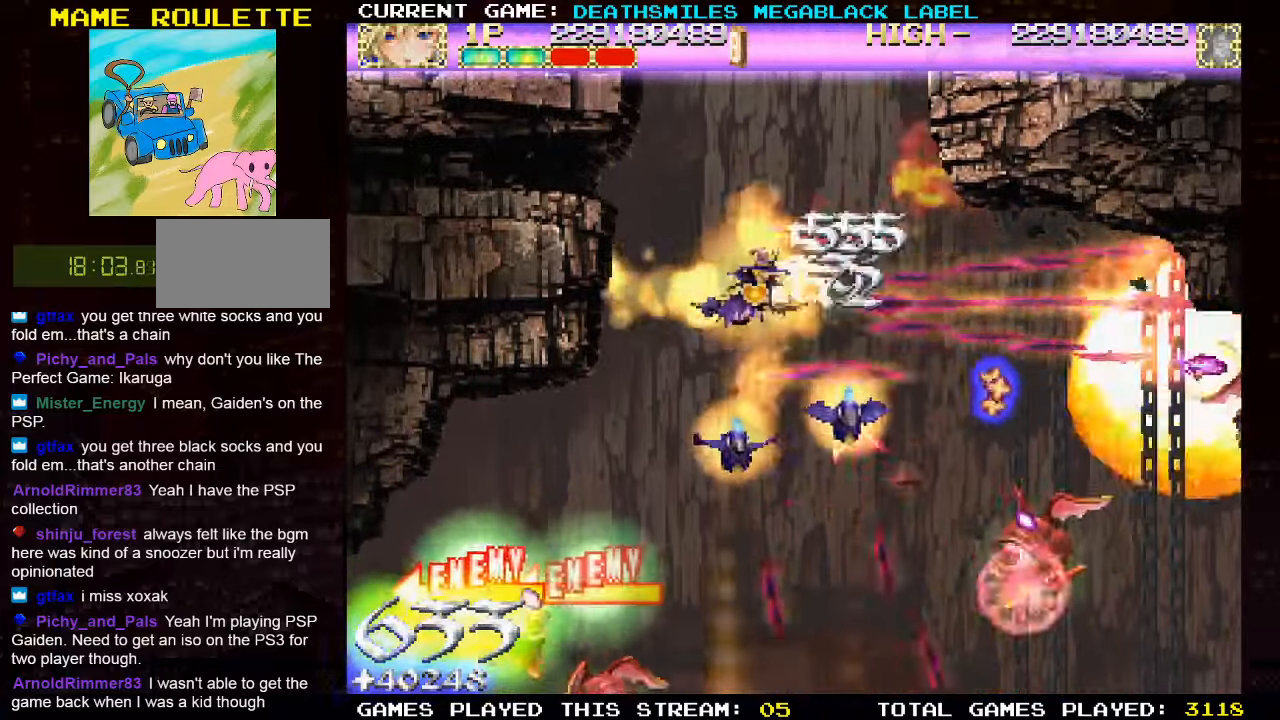
{"dt_ms": 500, "buttons": ["TRIANGLE"], "left_stick": "up-right", "events": [[100, "left_stick", "center"], [267, "left_stick", "up"], [367, "left_stick", "up-right"]]}
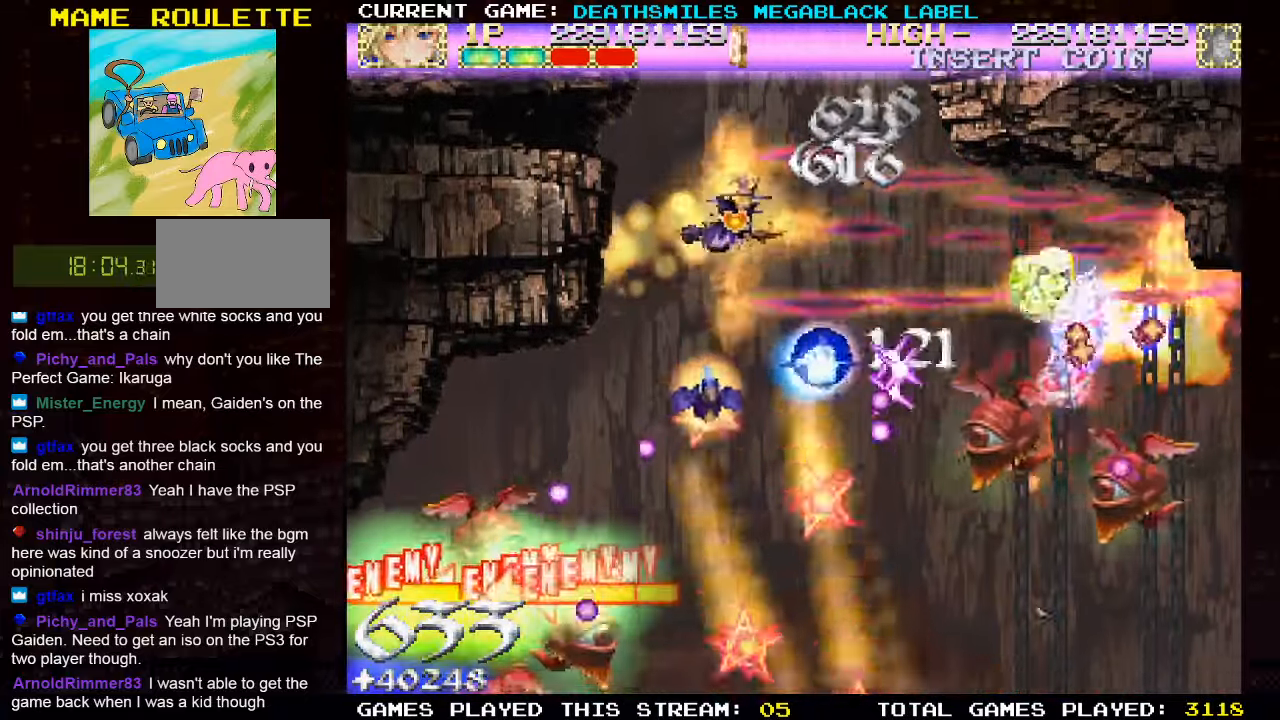
{"dt_ms": 500, "buttons": ["TRIANGLE"], "left_stick": "up-left", "events": [[167, "left_stick", "right"], [317, "left_stick", "up"], [417, "TRIANGLE", "up"], [417, "left_stick", "up-left"], [483, "TRIANGLE", "down"]]}
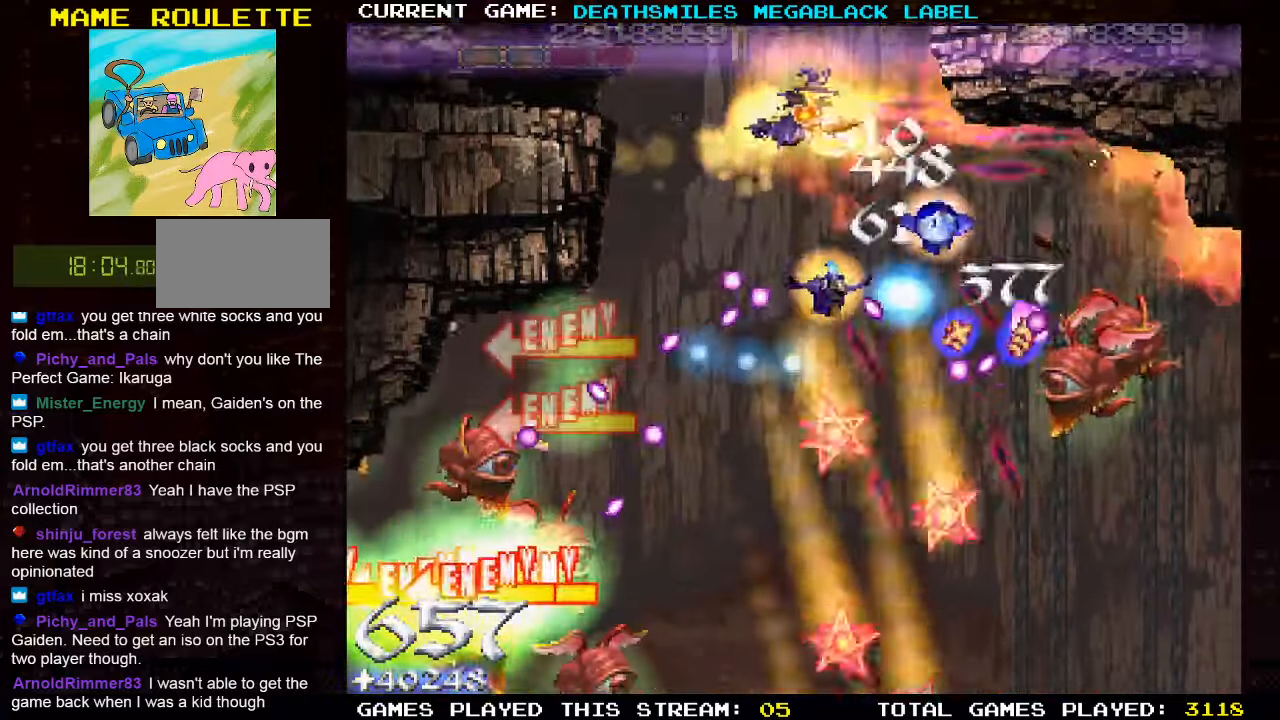
{"dt_ms": 500, "buttons": ["TRIANGLE"], "left_stick": "right", "events": [[50, "left_stick", "center"], [67, "TRIANGLE", "up"], [117, "TRIANGLE", "down"], [200, "TRIANGLE", "up"], [267, "TRIANGLE", "down"], [367, "TRIANGLE", "up"], [367, "left_stick", "up"], [433, "TRIANGLE", "down"], [500, "left_stick", "right"]]}
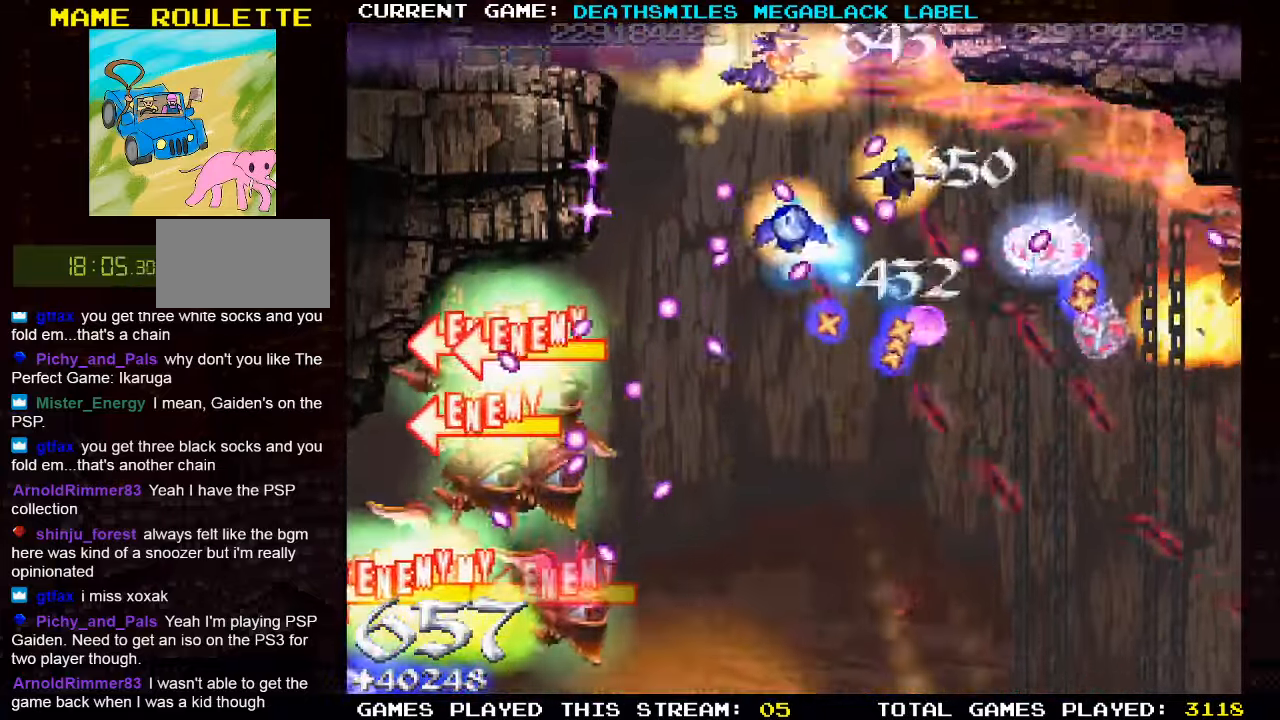
{"dt_ms": 500, "buttons": [], "left_stick": "down-right", "events": [[33, "TRIANGLE", "up"], [83, "left_stick", "center"], [100, "SQUARE", "down"], [167, "left_stick", "right"], [200, "SQUARE", "up"], [267, "SQUARE", "down"], [350, "SQUARE", "up"], [400, "left_stick", "down-right"], [417, "SQUARE", "down"], [500, "SQUARE", "up"]]}